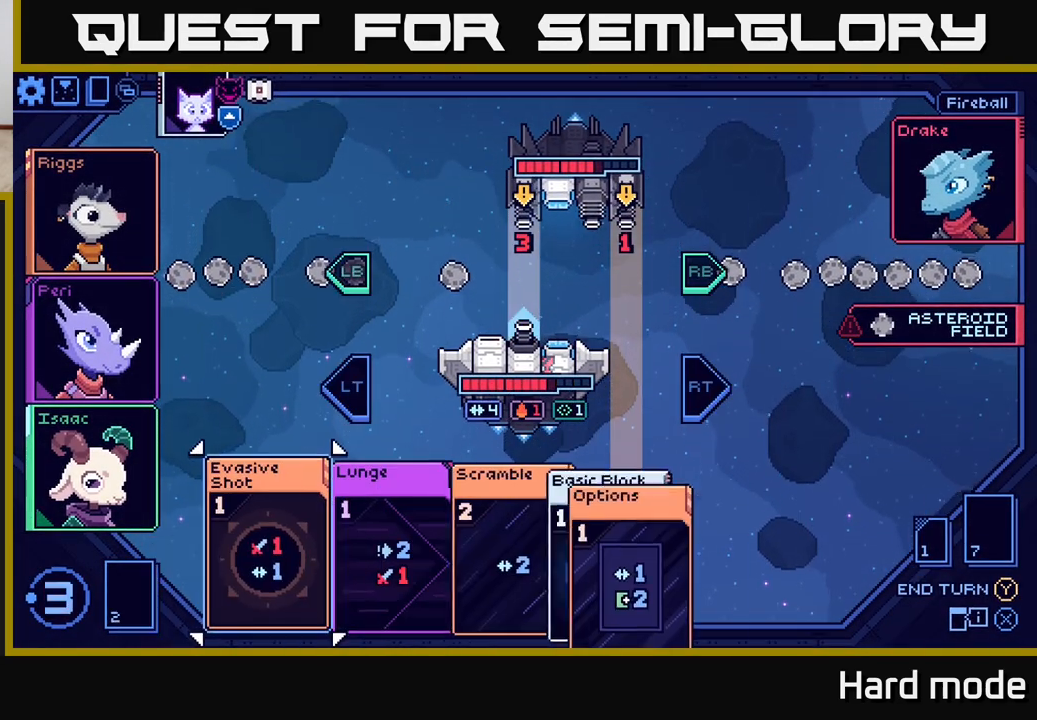
Gameplay with a controller (Xbox layout); each line is a JSON object with the inputs held at the frame after it. "events" lists button and stick changes between this image and that frame as [ms after this image, input, new state], when the widget could be followed in between.
{"buttons": [], "left_stick": "center", "right_stick": "center", "events": []}
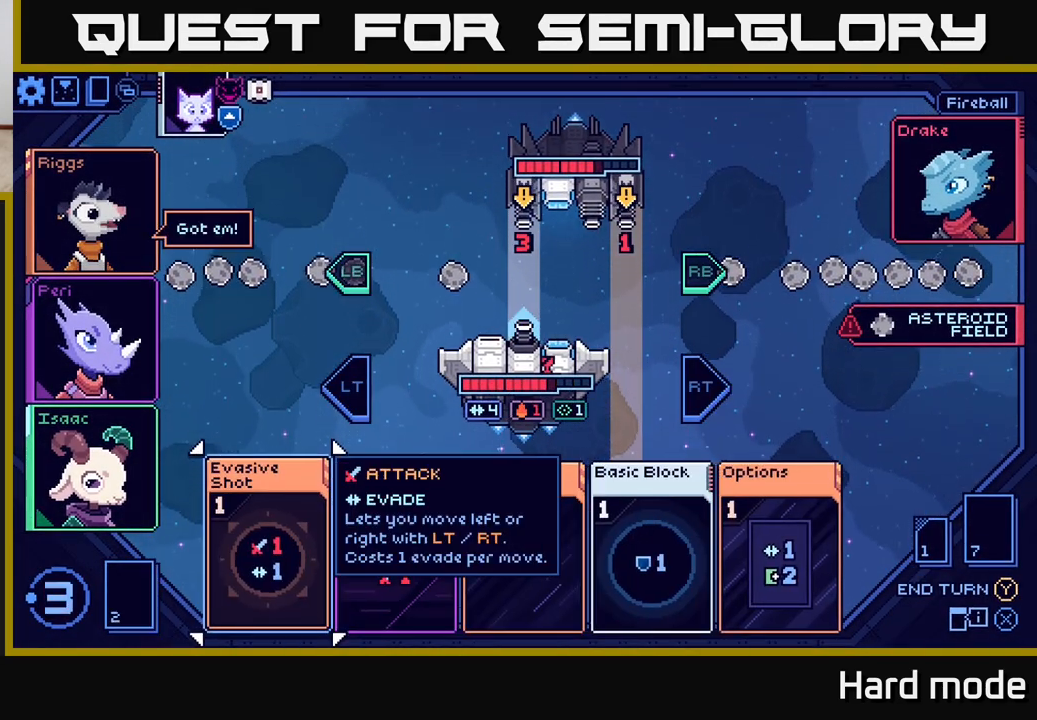
{"buttons": [], "left_stick": "center", "right_stick": "center", "events": [[283, "left_stick", "right"], [450, "left_stick", "center"]]}
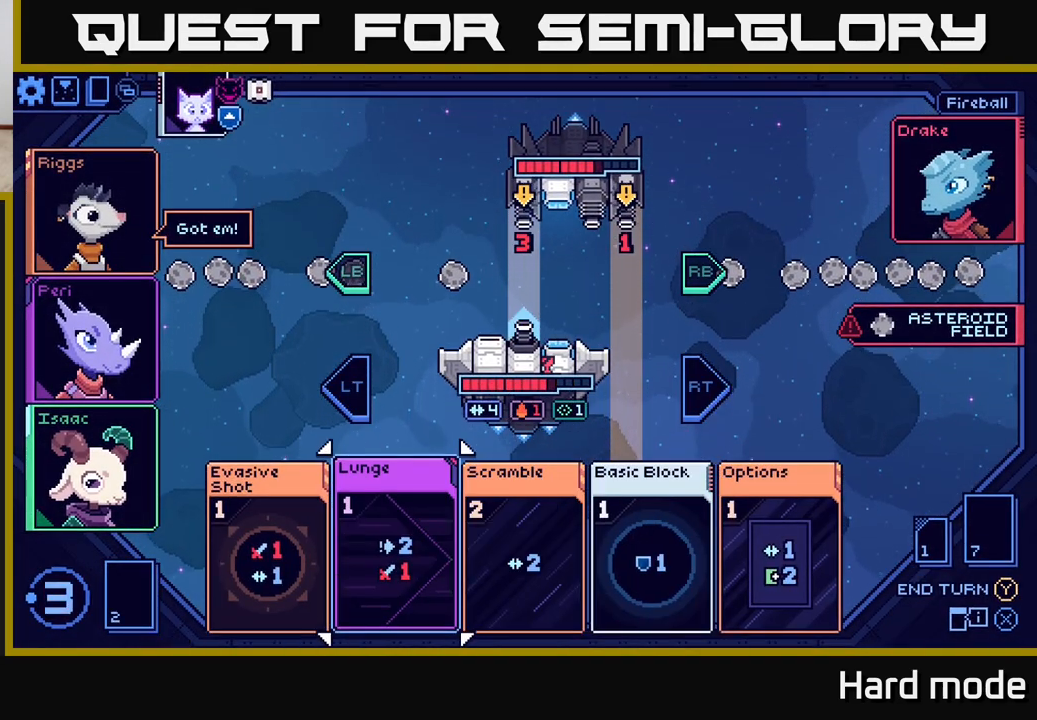
{"buttons": [], "left_stick": "center", "right_stick": "center", "events": [[100, "left_stick", "right"], [267, "left_stick", "center"]]}
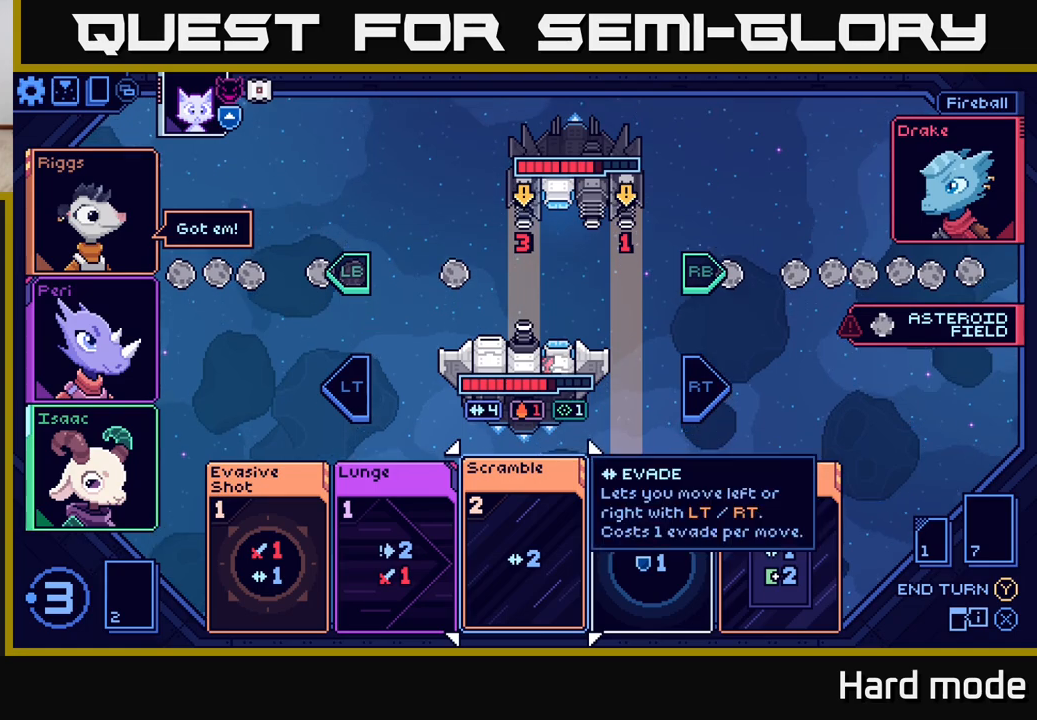
{"buttons": [], "left_stick": "right", "right_stick": "center", "events": [[467, "left_stick", "right"]]}
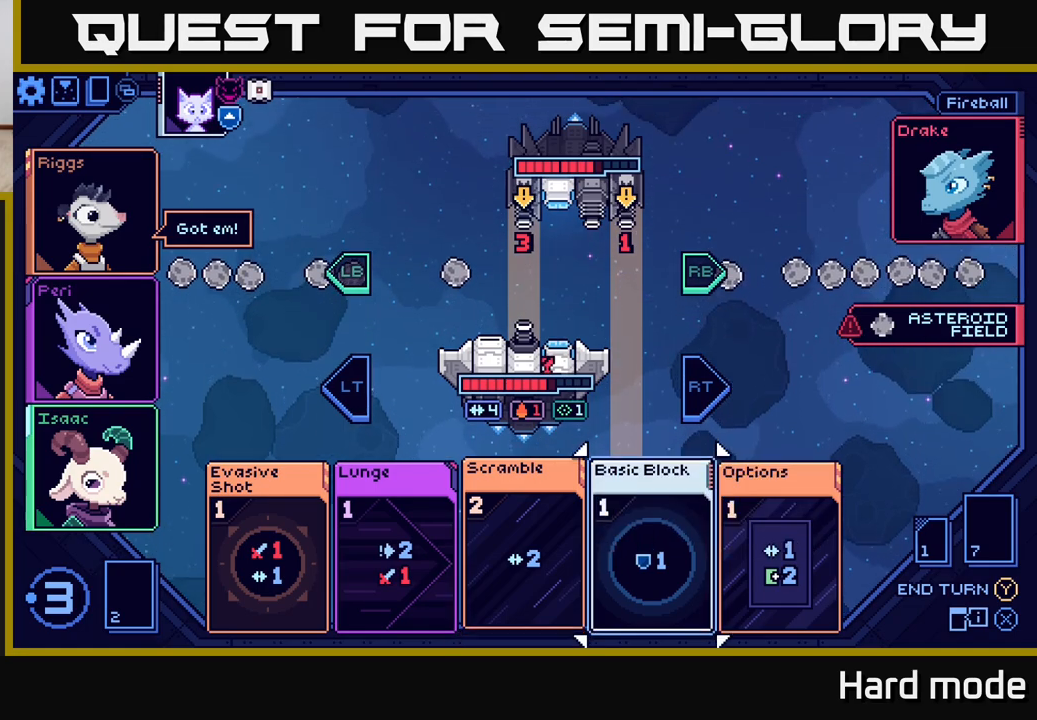
{"buttons": [], "left_stick": "center", "right_stick": "center", "events": [[150, "left_stick", "center"]]}
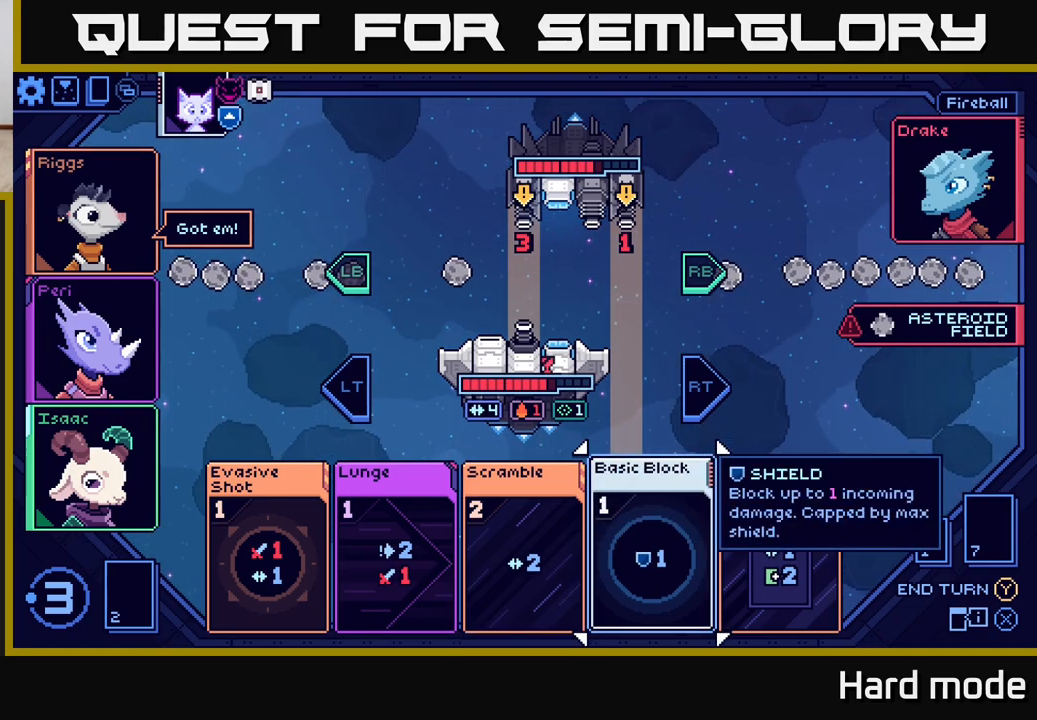
{"buttons": [], "left_stick": "center", "right_stick": "center", "events": [[217, "left_stick", "right"], [383, "left_stick", "center"]]}
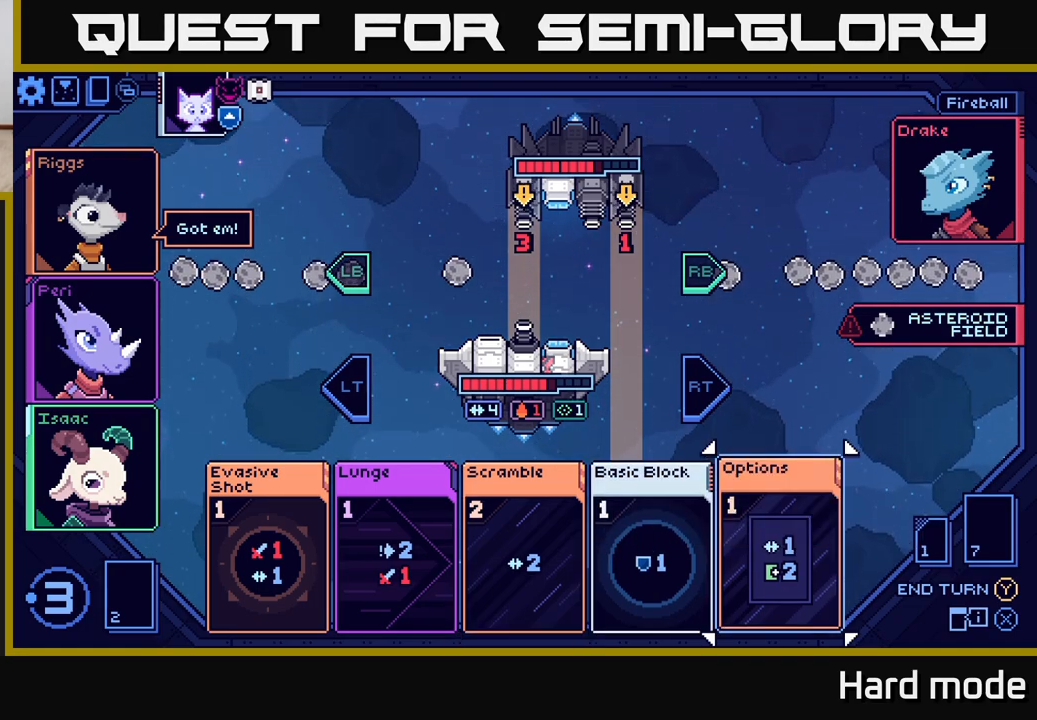
{"buttons": [], "left_stick": "center", "right_stick": "center", "events": []}
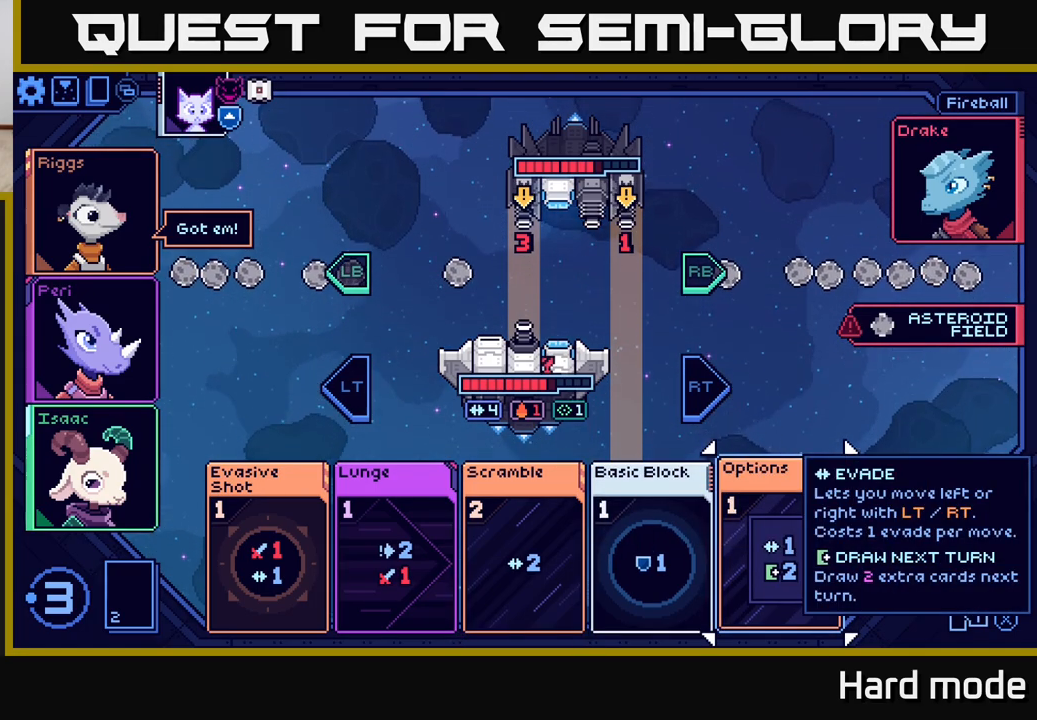
{"buttons": [], "left_stick": "left", "right_stick": "center", "events": [[217, "left_stick", "left"], [383, "left_stick", "center"], [483, "left_stick", "left"]]}
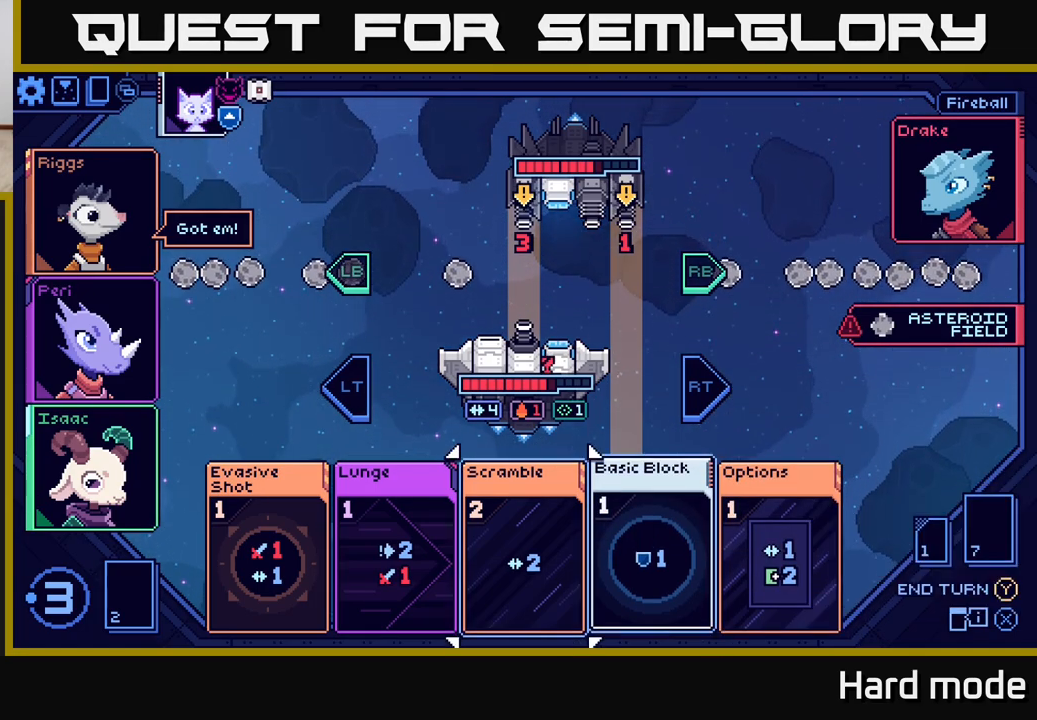
{"buttons": [], "left_stick": "center", "right_stick": "center", "events": [[133, "left_stick", "center"], [233, "left_stick", "left"], [400, "left_stick", "center"]]}
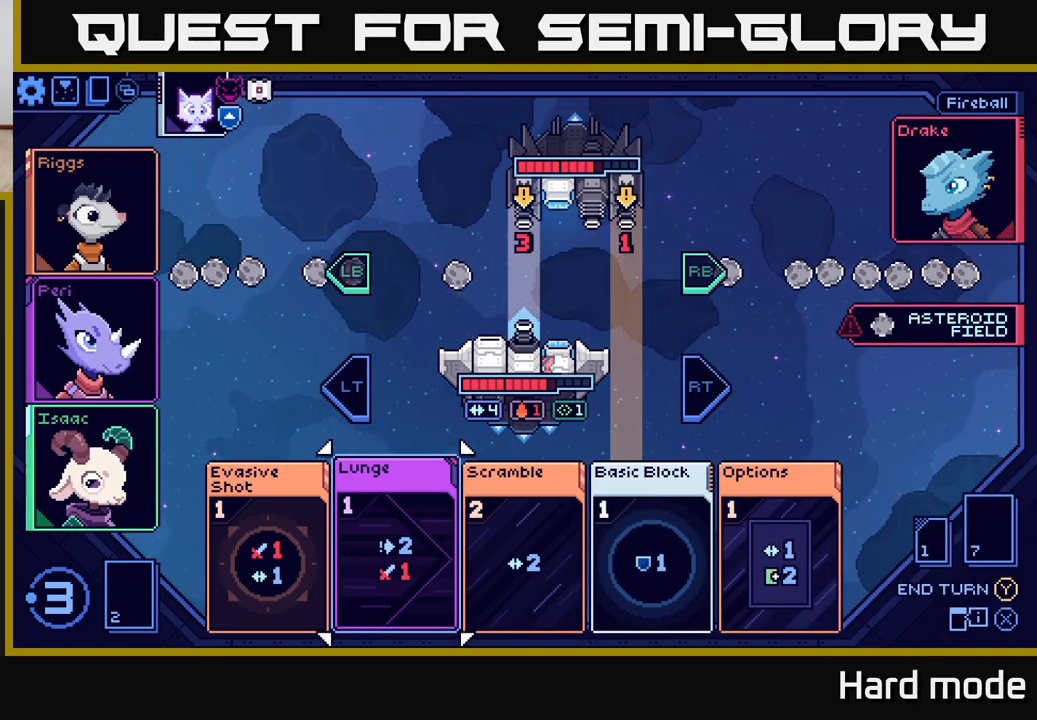
{"buttons": [], "left_stick": "center", "right_stick": "center", "events": [[17, "left_stick", "left"], [183, "left_stick", "center"]]}
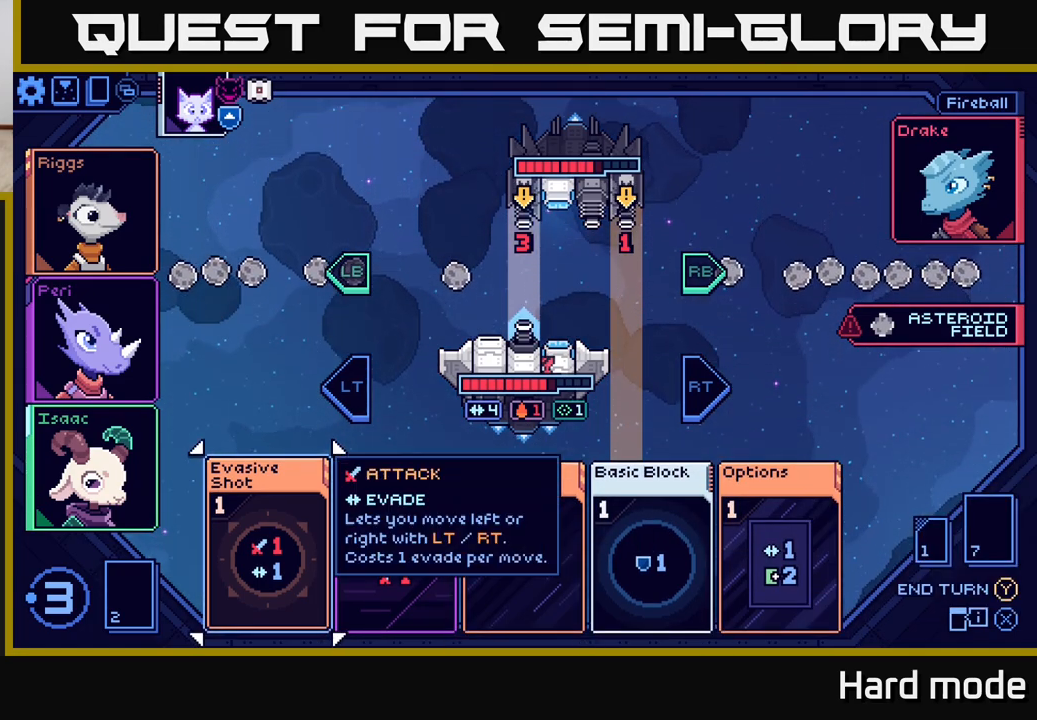
{"buttons": [], "left_stick": "center", "right_stick": "center", "events": [[267, "left_stick", "right"], [417, "left_stick", "center"]]}
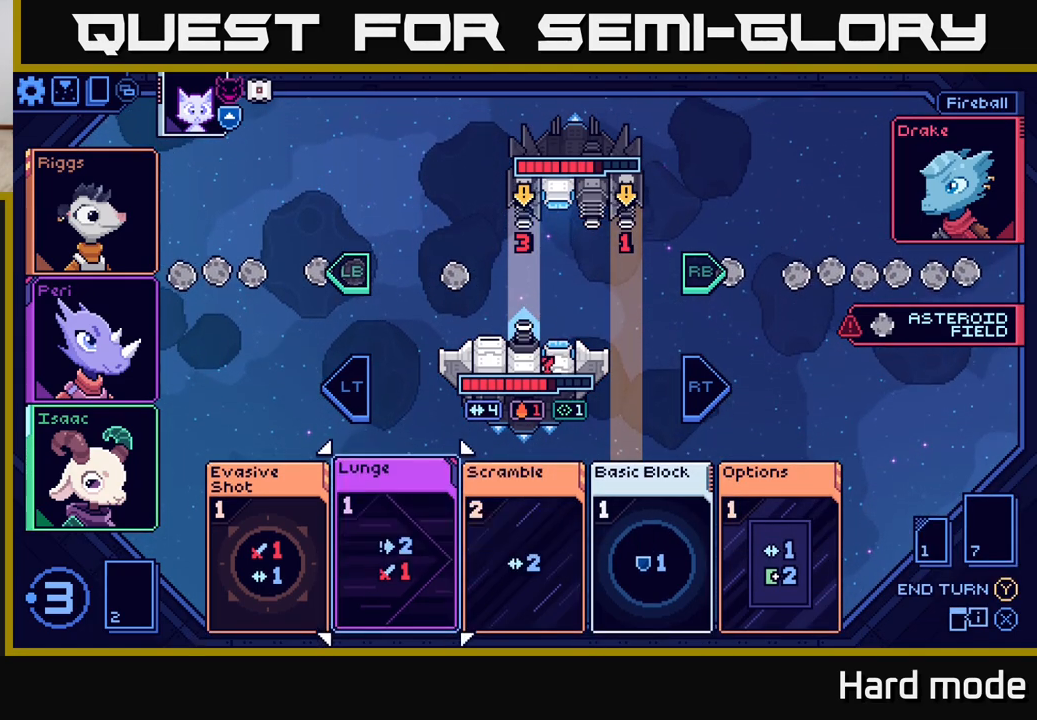
{"buttons": [], "left_stick": "center", "right_stick": "center", "events": [[17, "left_stick", "right"], [150, "left_stick", "center"], [233, "left_stick", "right"], [400, "left_stick", "center"]]}
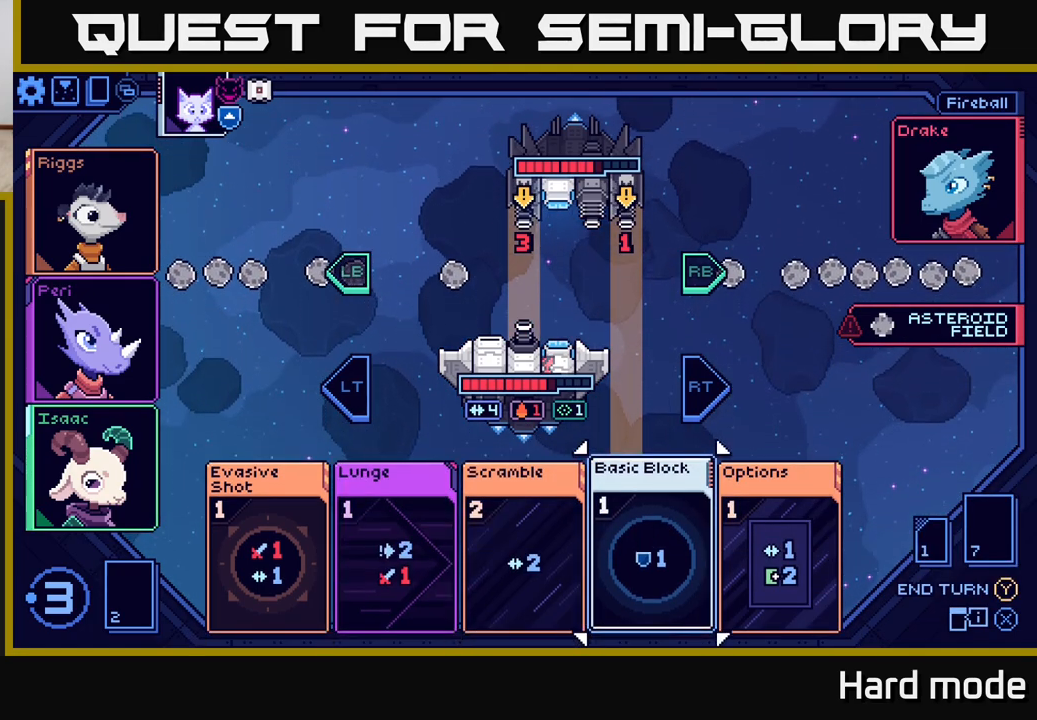
{"buttons": [], "left_stick": "left", "right_stick": "center", "events": [[233, "left_stick", "left"], [367, "left_stick", "center"], [450, "left_stick", "left"]]}
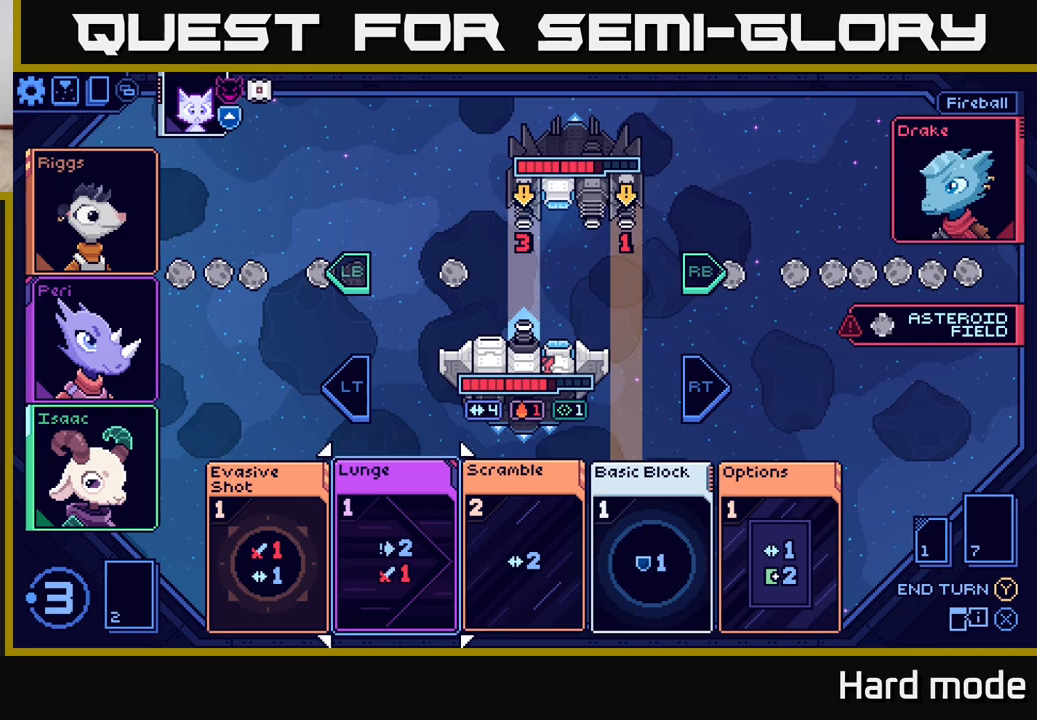
{"buttons": [], "left_stick": "center", "right_stick": "center", "events": [[83, "left_stick", "center"], [183, "left_stick", "left"], [317, "A", "down"], [317, "left_stick", "center"], [417, "A", "up"]]}
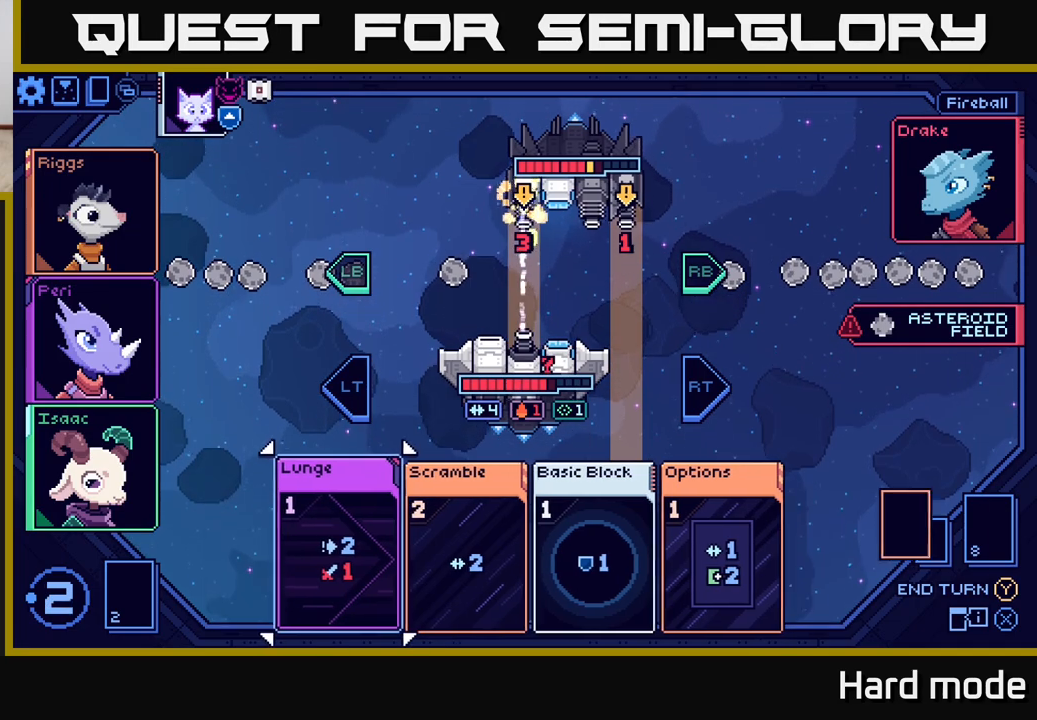
{"buttons": [], "left_stick": "center", "right_stick": "center", "events": []}
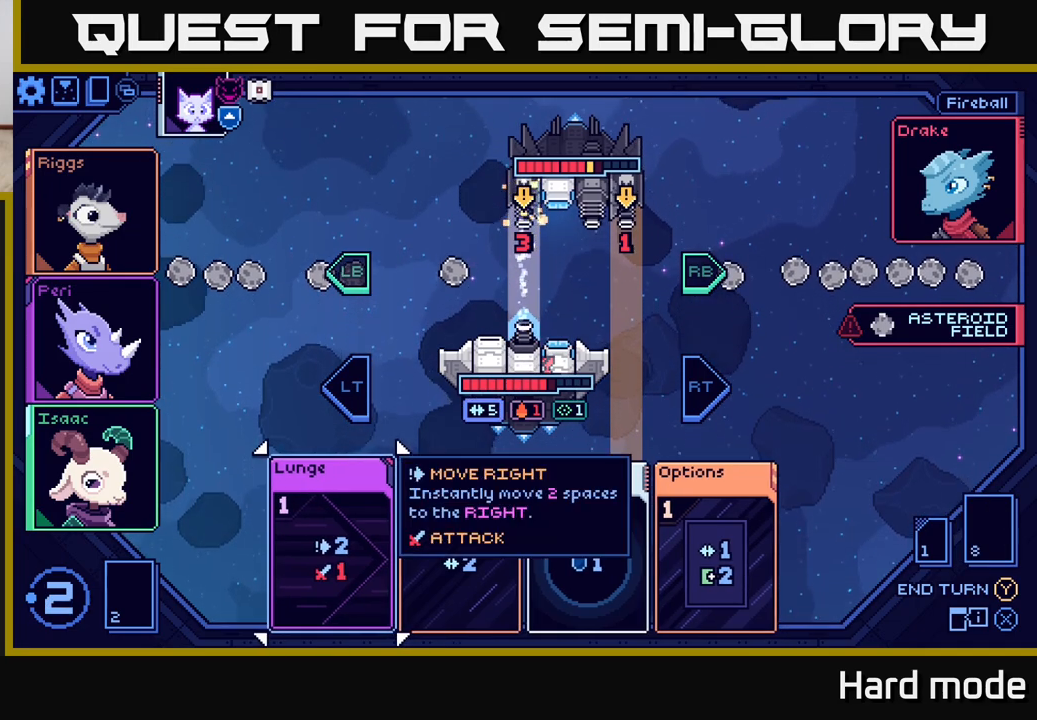
{"buttons": [], "left_stick": "right", "right_stick": "center", "events": [[367, "left_stick", "right"]]}
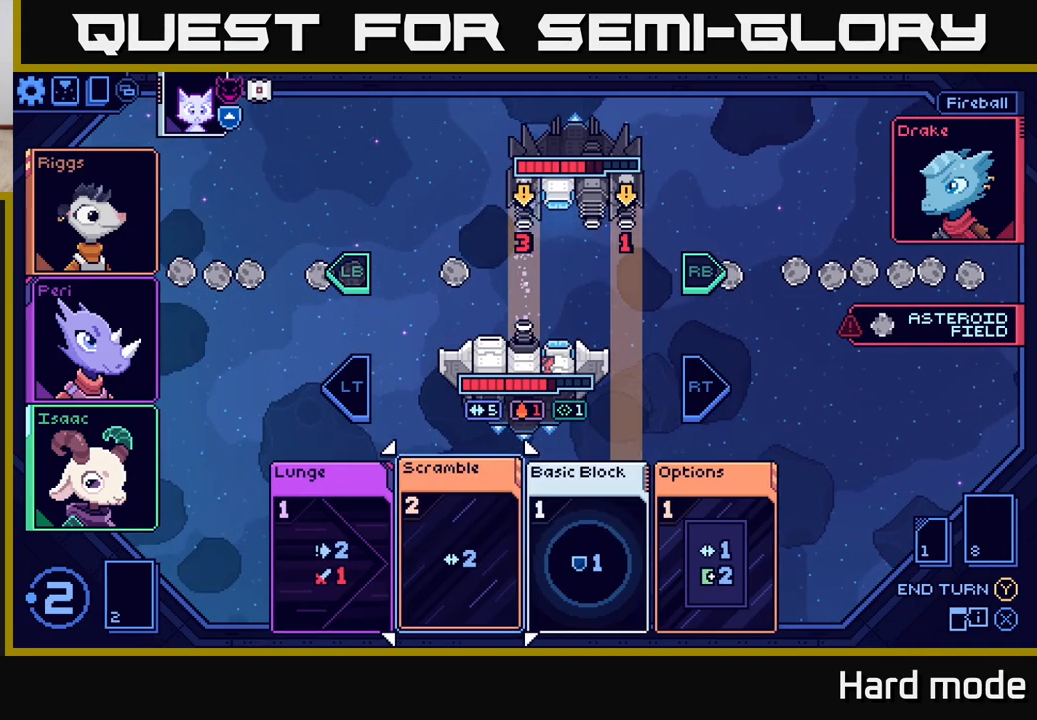
{"buttons": [], "left_stick": "center", "right_stick": "center", "events": [[33, "left_stick", "center"], [117, "left_stick", "right"], [300, "left_stick", "center"]]}
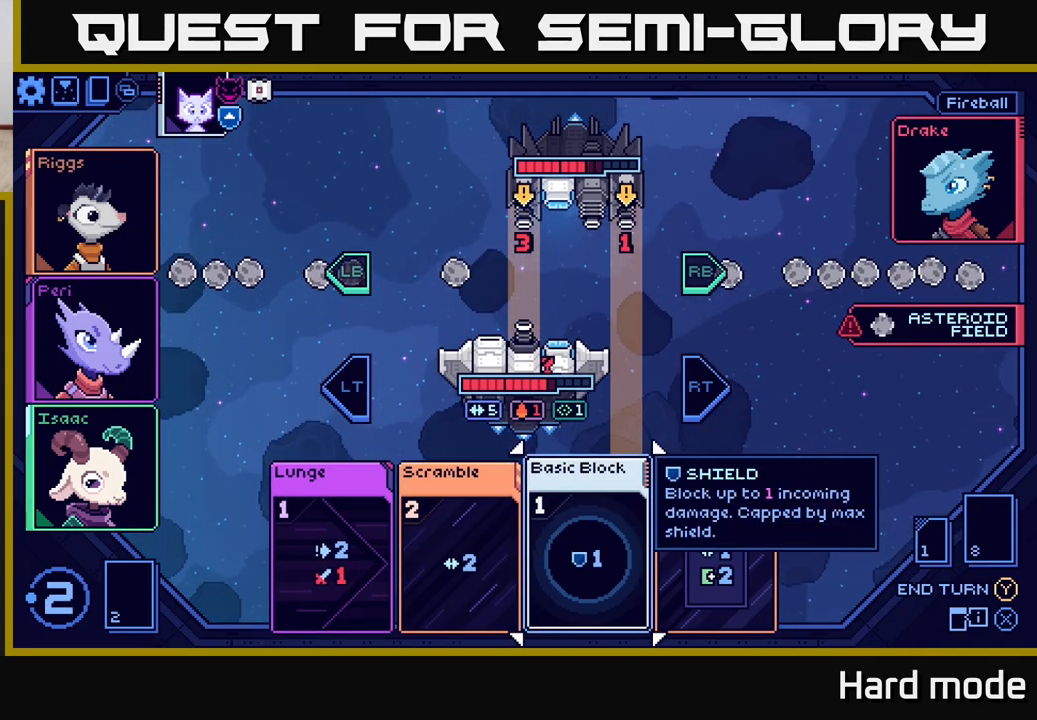
{"buttons": [], "left_stick": "center", "right_stick": "center", "events": []}
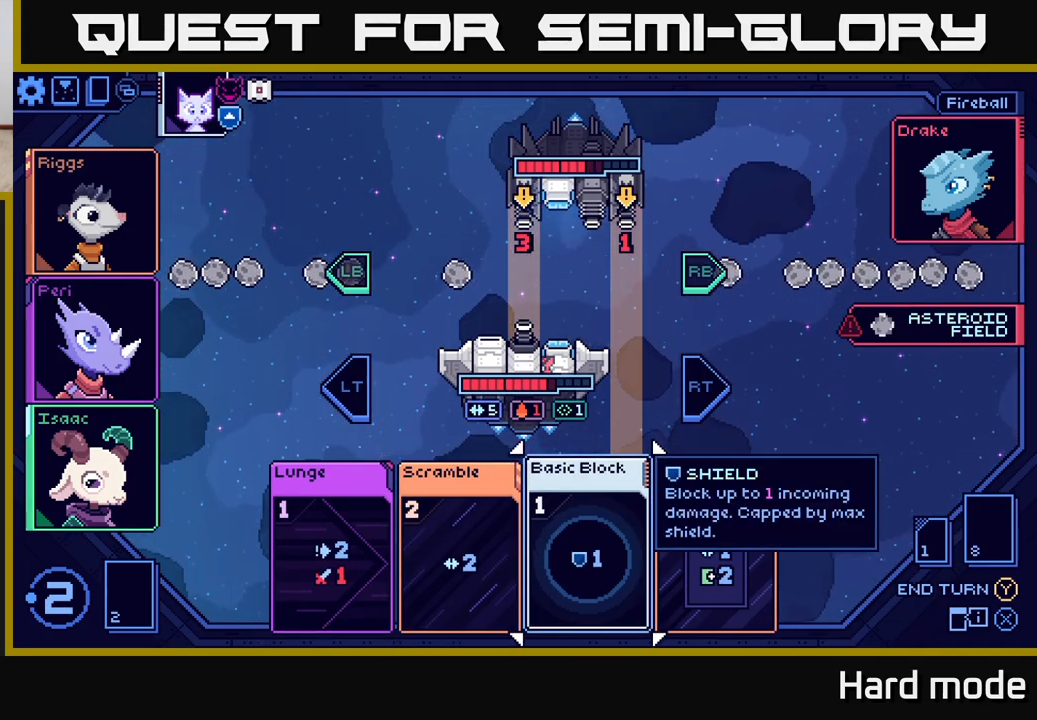
{"buttons": [], "left_stick": "left", "right_stick": "center", "events": [[250, "left_stick", "left"], [400, "left_stick", "center"], [483, "left_stick", "left"]]}
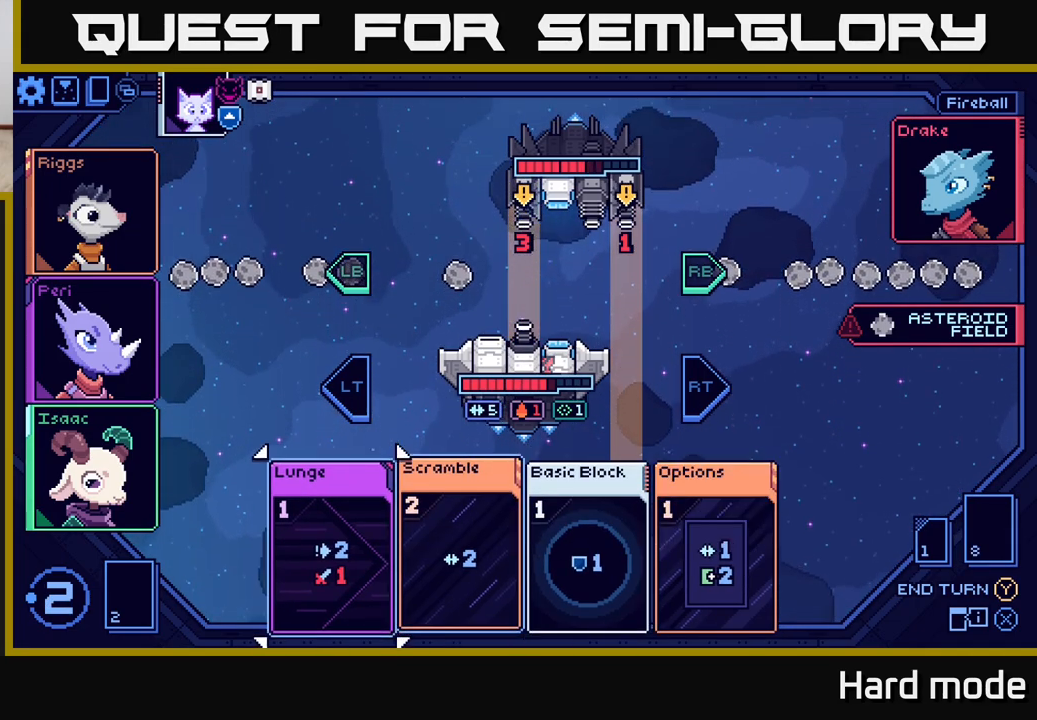
{"buttons": ["A"], "left_stick": "center", "right_stick": "center", "events": [[150, "left_stick", "center"], [450, "A", "down"]]}
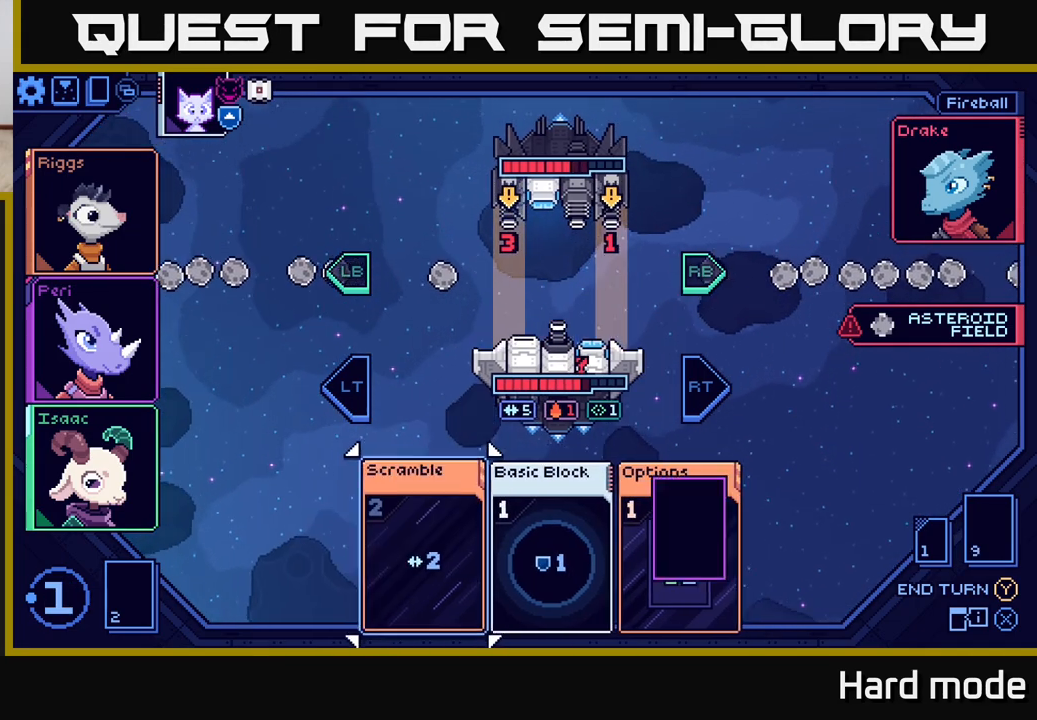
{"buttons": [], "left_stick": "center", "right_stick": "center", "events": [[33, "A", "up"]]}
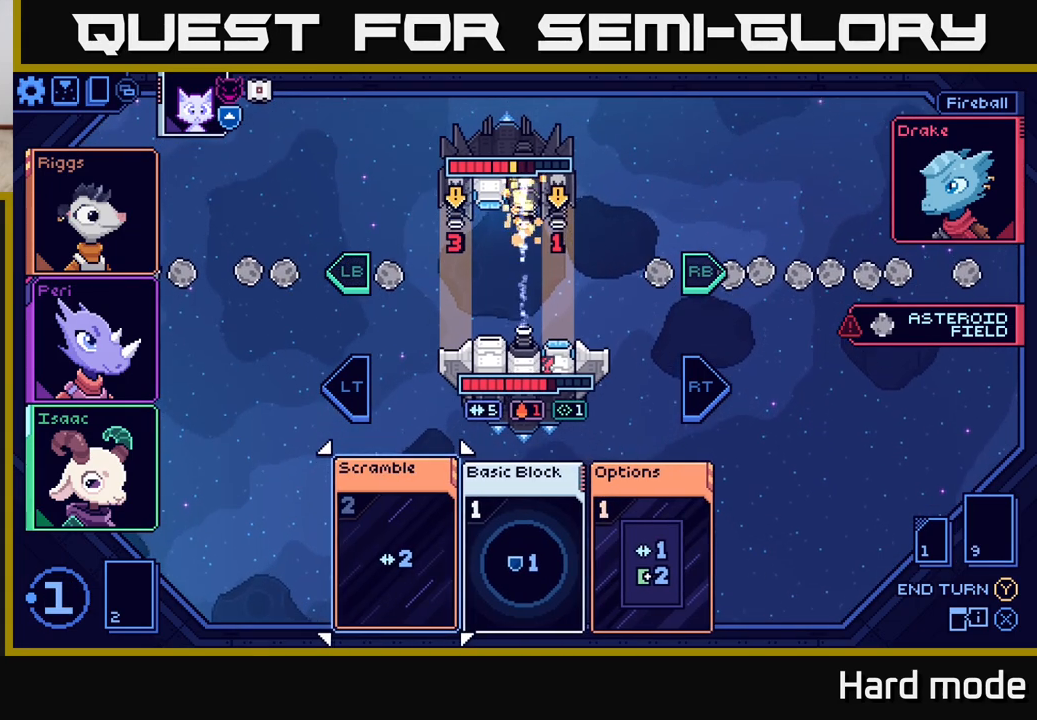
{"buttons": [], "left_stick": "right", "right_stick": "center", "events": [[500, "left_stick", "right"]]}
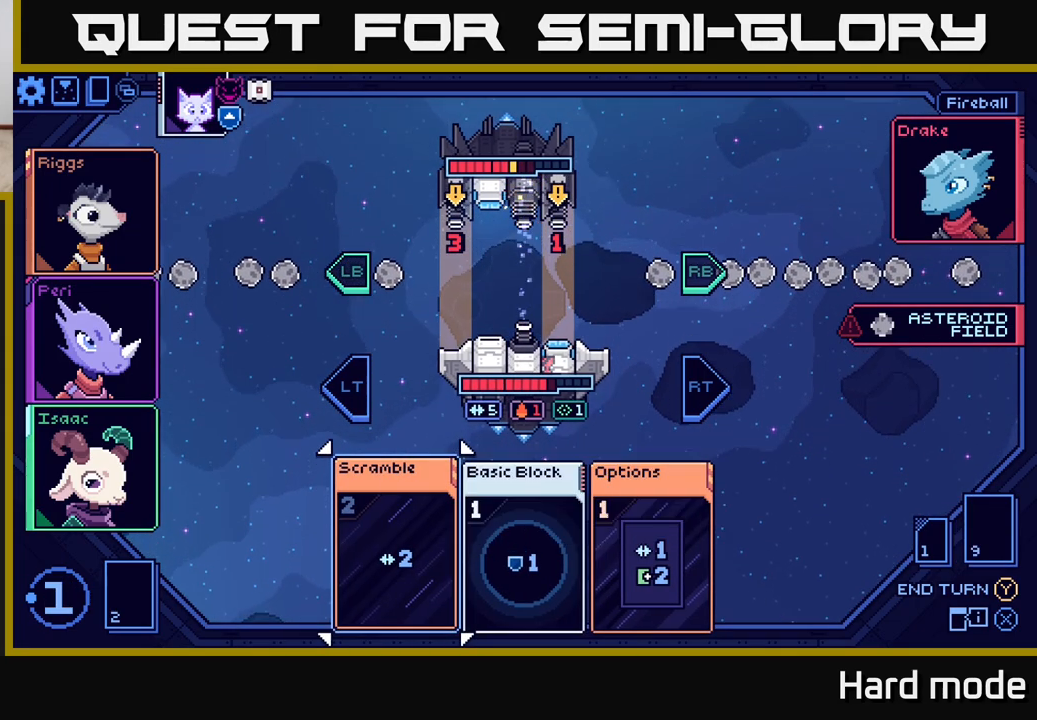
{"buttons": [], "left_stick": "center", "right_stick": "center", "events": [[167, "left_stick", "center"]]}
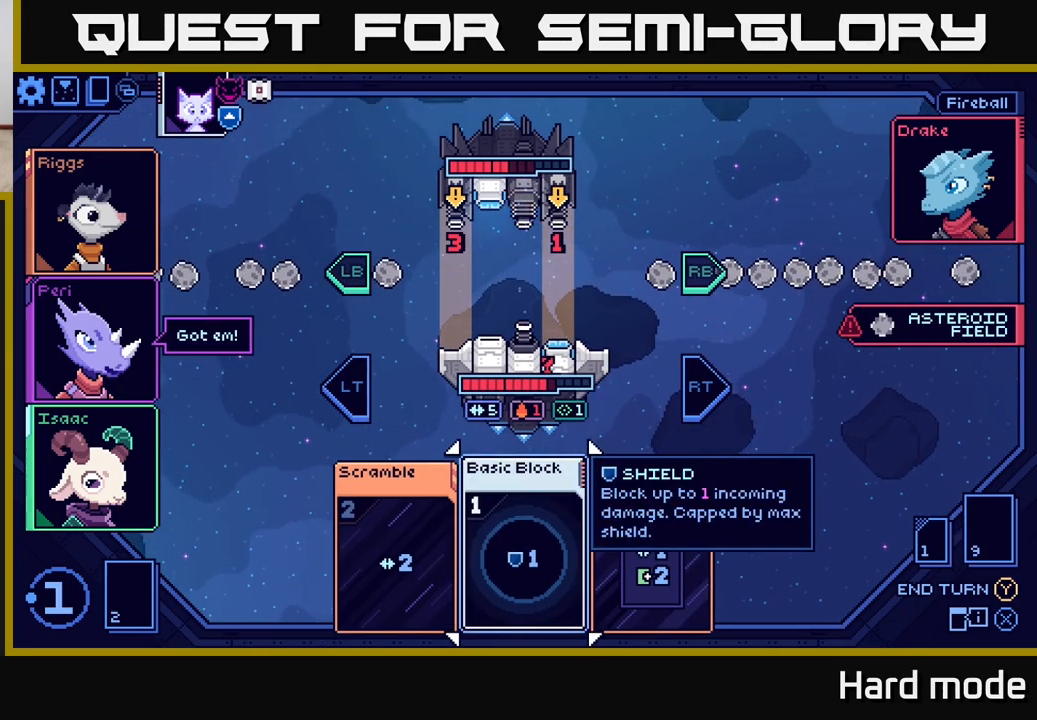
{"buttons": [], "left_stick": "center", "right_stick": "center", "events": []}
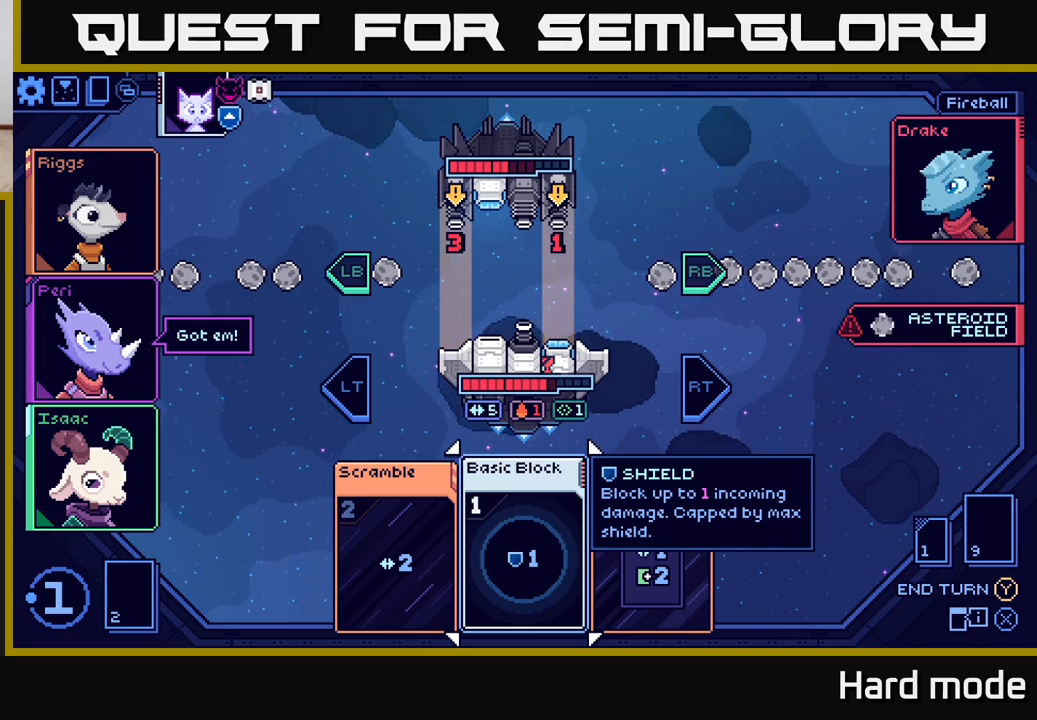
{"buttons": [], "left_stick": "center", "right_stick": "center", "events": [[150, "left_stick", "left"], [333, "left_stick", "center"]]}
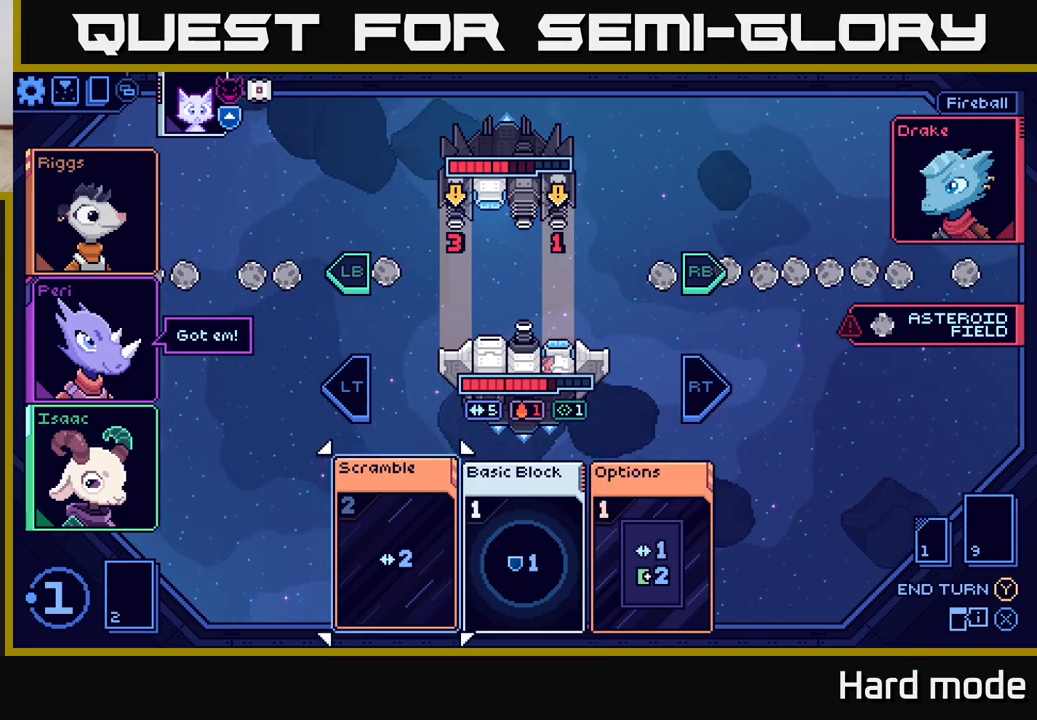
{"buttons": [], "left_stick": "right", "right_stick": "center", "events": [[367, "left_stick", "right"]]}
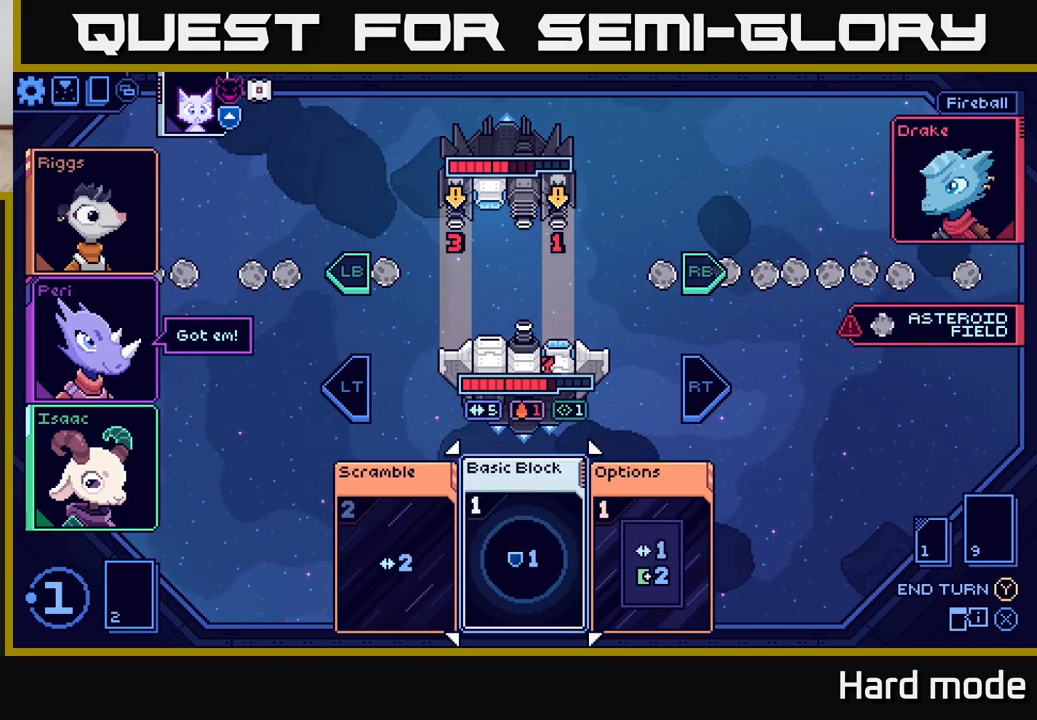
{"buttons": [], "left_stick": "center", "right_stick": "center", "events": [[50, "left_stick", "center"]]}
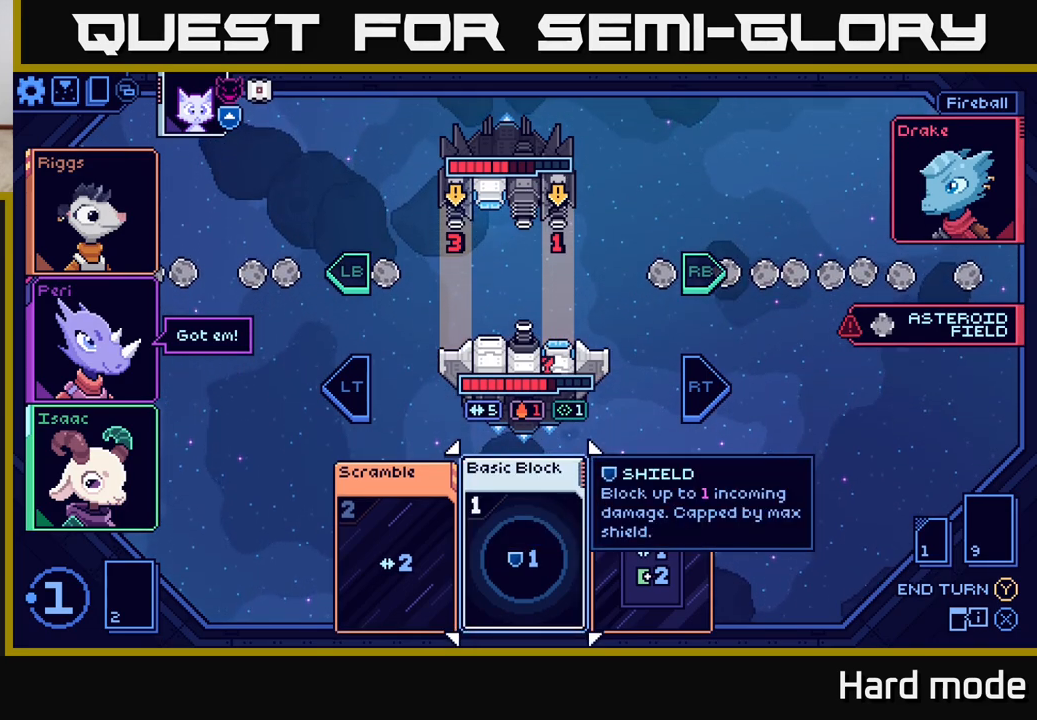
{"buttons": [], "left_stick": "center", "right_stick": "center", "events": []}
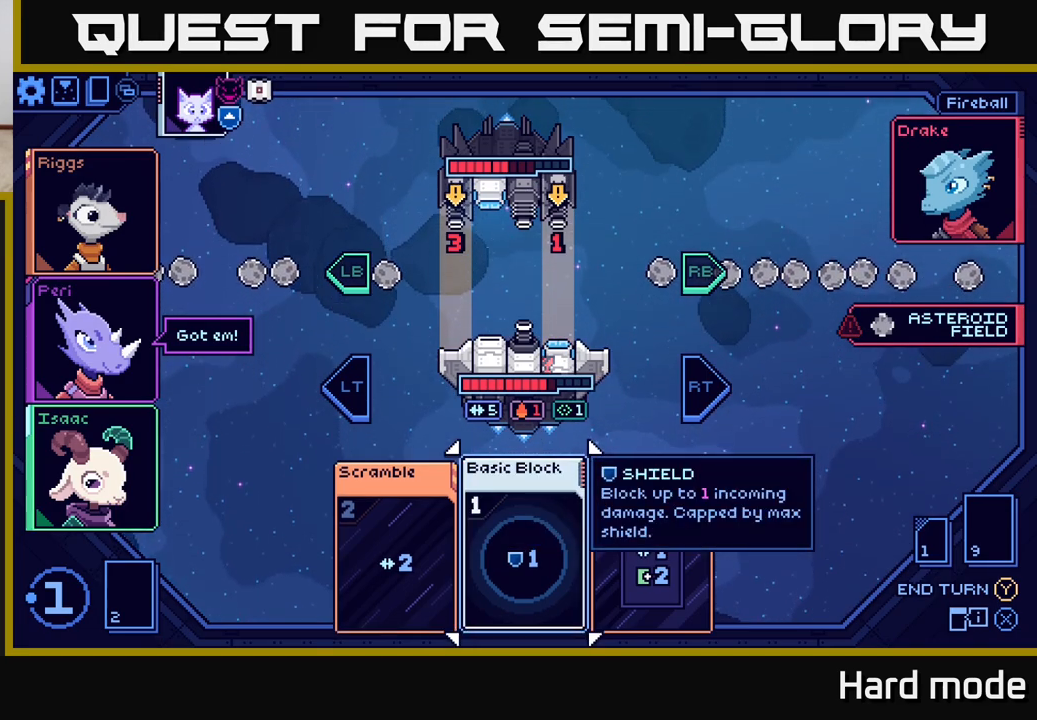
{"buttons": [], "left_stick": "center", "right_stick": "center", "events": []}
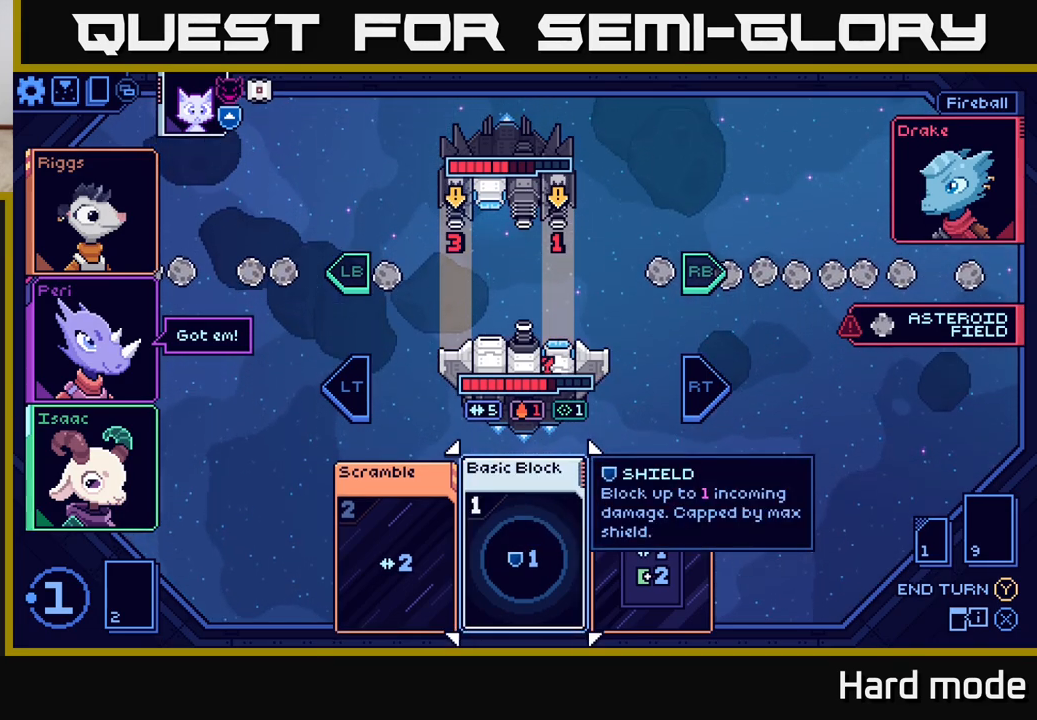
{"buttons": [], "left_stick": "center", "right_stick": "center", "events": [[17, "left_stick", "left"], [183, "left_stick", "center"]]}
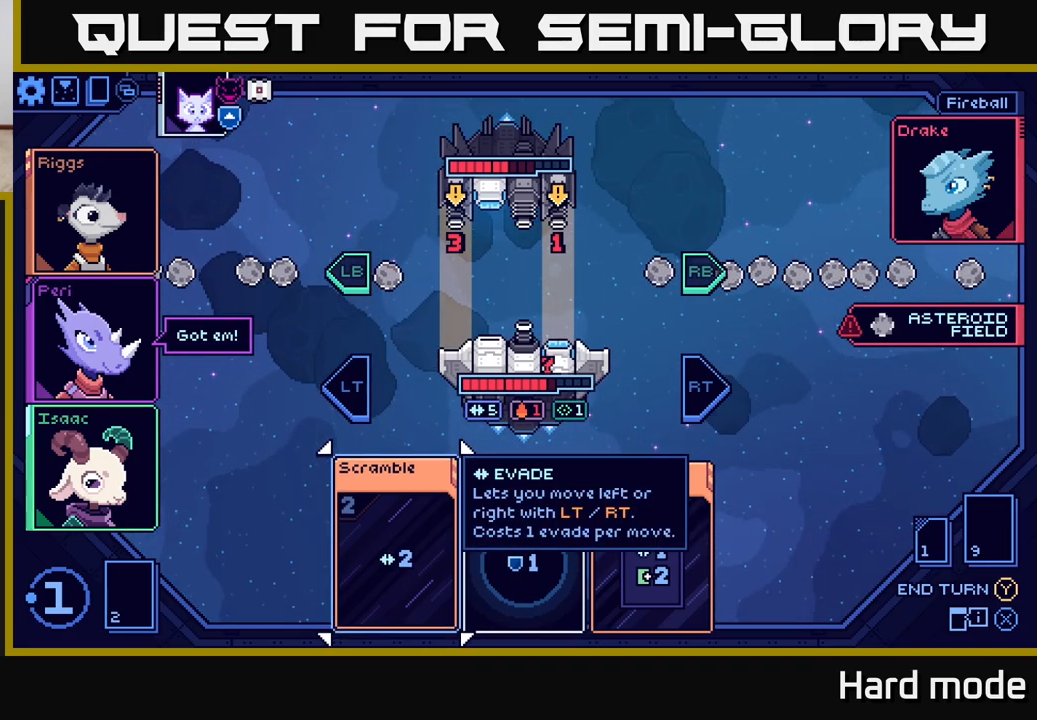
{"buttons": [], "left_stick": "center", "right_stick": "center", "events": [[67, "left_stick", "right"], [233, "left_stick", "center"], [317, "left_stick", "right"], [483, "left_stick", "center"]]}